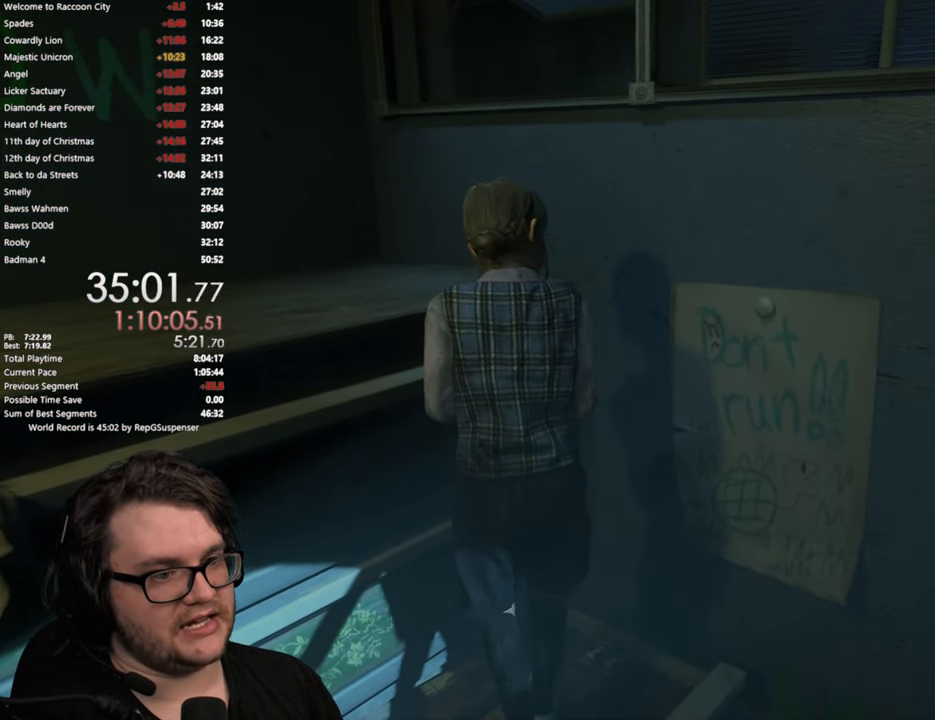
Gameplay with a controller (PlayStation layout); each line is a JSON object with the inputs held at the frame after it. "button_events" lists button changes between this image and that frame as [ms after this image, input, new state], when the widget could be followed in between (sticks are given only as held states).
{"buttons": ["L3"], "left_stick": "up-left", "right_stick": "down-left", "button_events": [[17, "CROSS", "up"], [33, "L3", "up"], [84, "CROSS", "down"], [134, "L3", "down"], [167, "CROSS", "up"], [250, "L3", "up"], [384, "L3", "down"]]}
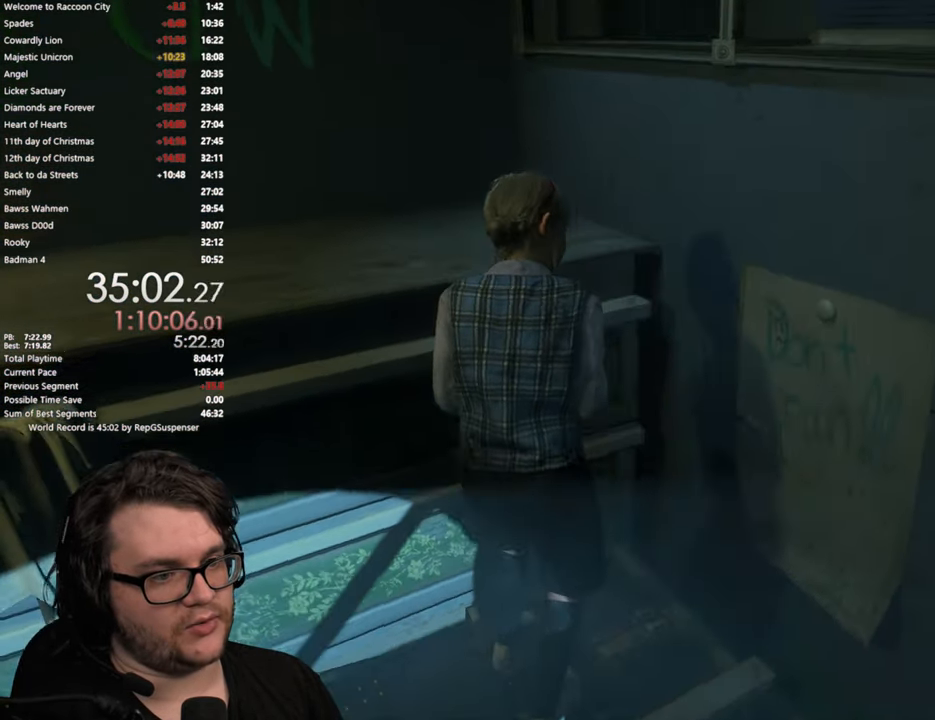
{"buttons": ["L3"], "left_stick": "up", "right_stick": "center", "button_events": [[16, "L3", "up"], [83, "L3", "down"], [150, "CROSS", "down"], [183, "L3", "up"], [267, "CROSS", "up"], [267, "L3", "down"], [333, "CROSS", "down"], [383, "L3", "up"], [433, "CROSS", "up"], [450, "L3", "down"]]}
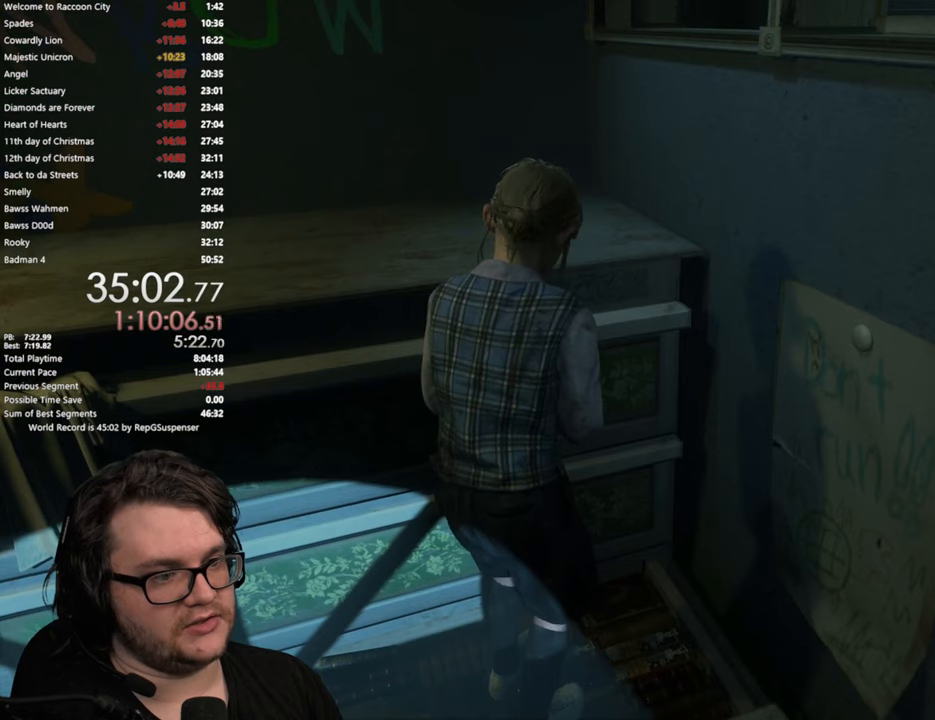
{"buttons": [], "left_stick": "up", "right_stick": "center", "button_events": [[50, "L3", "up"]]}
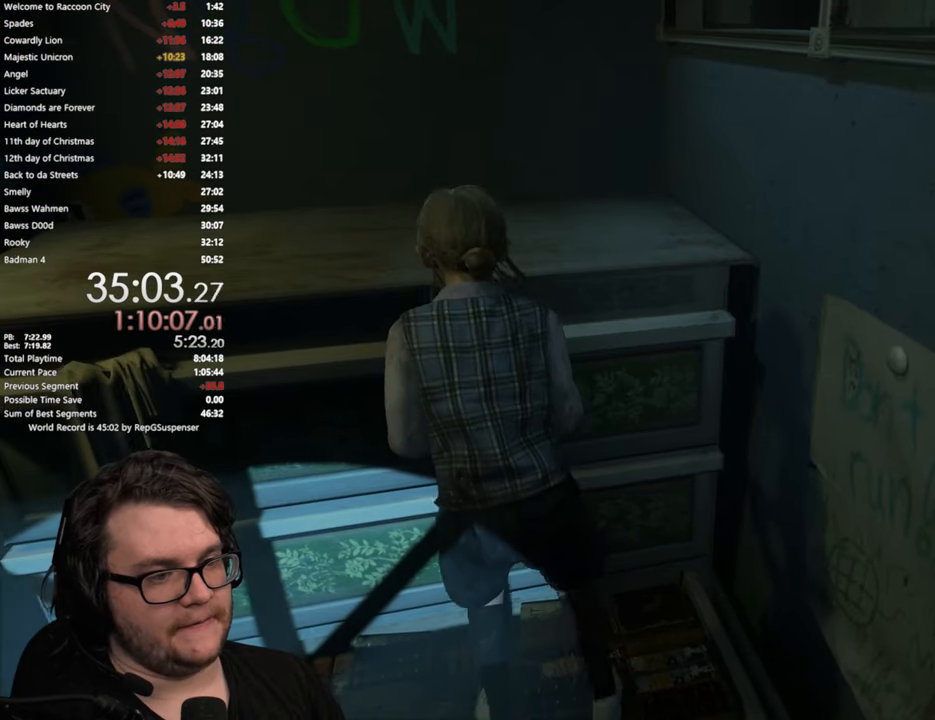
{"buttons": [], "left_stick": "up", "right_stick": "center", "button_events": [[50, "L3", "down"], [200, "L3", "up"], [300, "L3", "down"], [467, "L3", "up"]]}
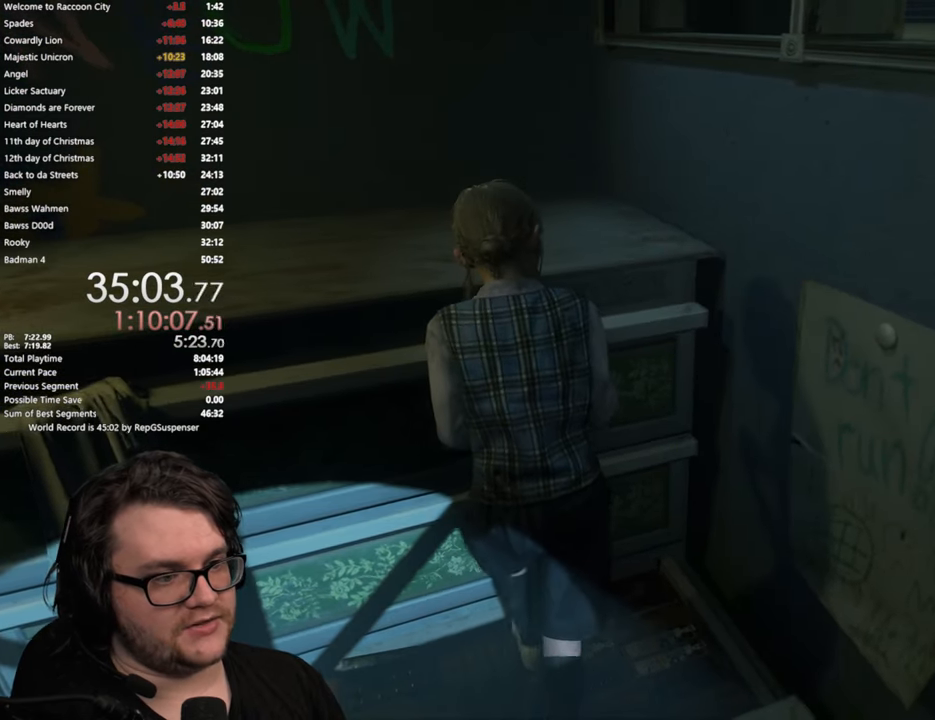
{"buttons": ["L3"], "left_stick": "up-left", "right_stick": "center", "button_events": [[34, "CROSS", "down"], [34, "L3", "down"], [151, "CROSS", "up"], [167, "L3", "up"], [217, "CROSS", "down"], [234, "L3", "down"], [301, "CROSS", "up"], [334, "L3", "up"], [384, "CROSS", "down"], [401, "L3", "down"], [484, "CROSS", "up"]]}